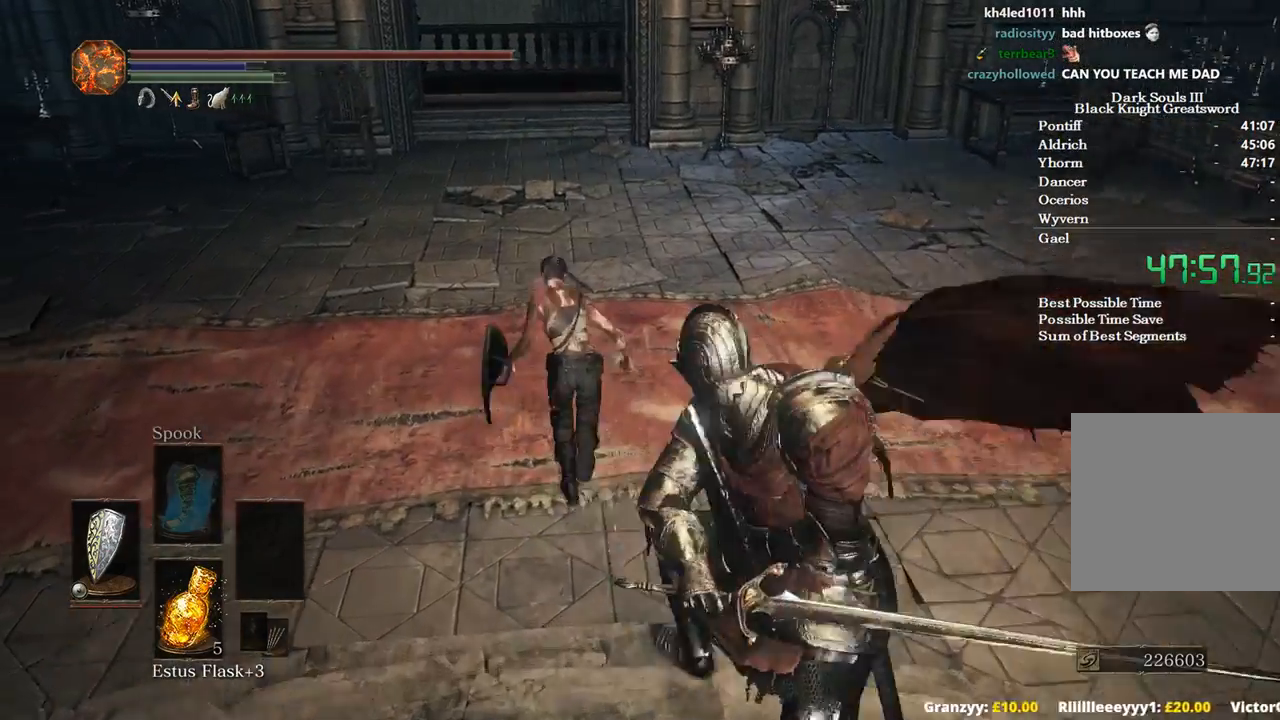
Gameplay with a controller (Xbox layout); each line is a JSON object with the inputs held at the frame after it. "events" lists button and stick changes between this image and that frame as [ms after this image, input, new state], when the widget could be followed in between.
{"buttons": ["B"], "left_stick": "up", "right_stick": "center", "events": [[67, "B", "down"], [100, "B", "up"], [300, "B", "down"]]}
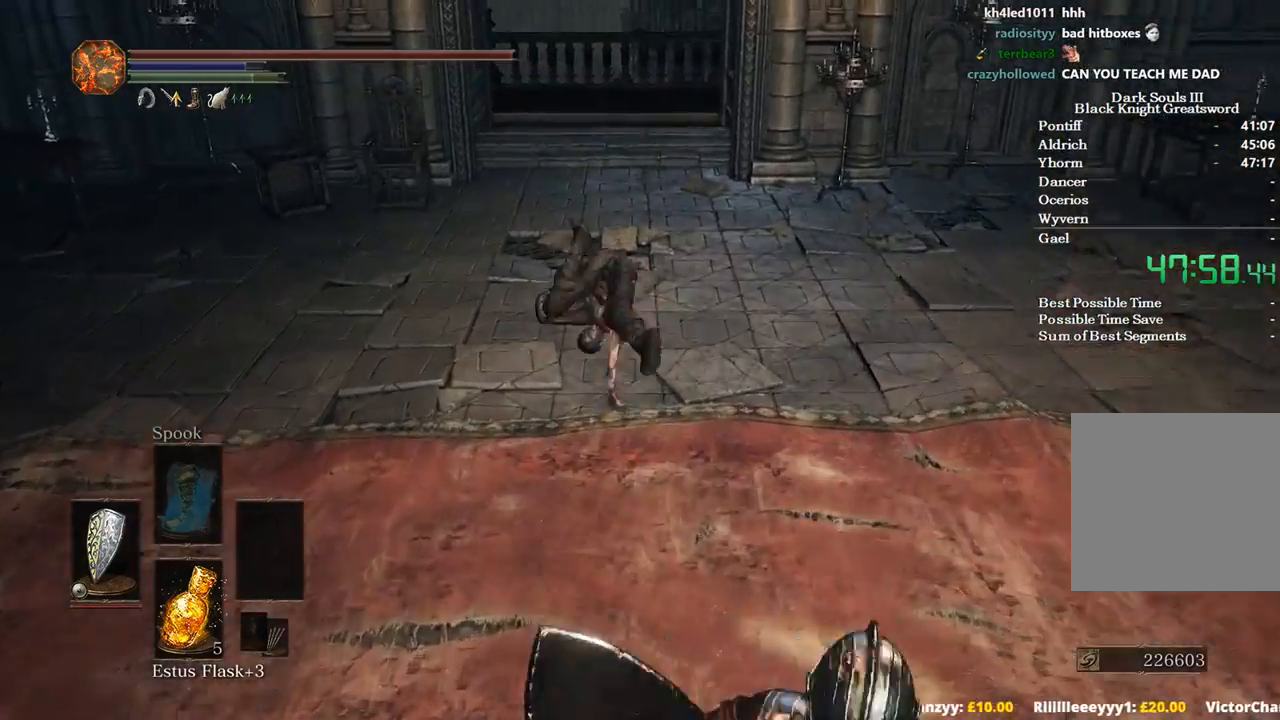
{"buttons": ["B"], "left_stick": "up", "right_stick": "center", "events": []}
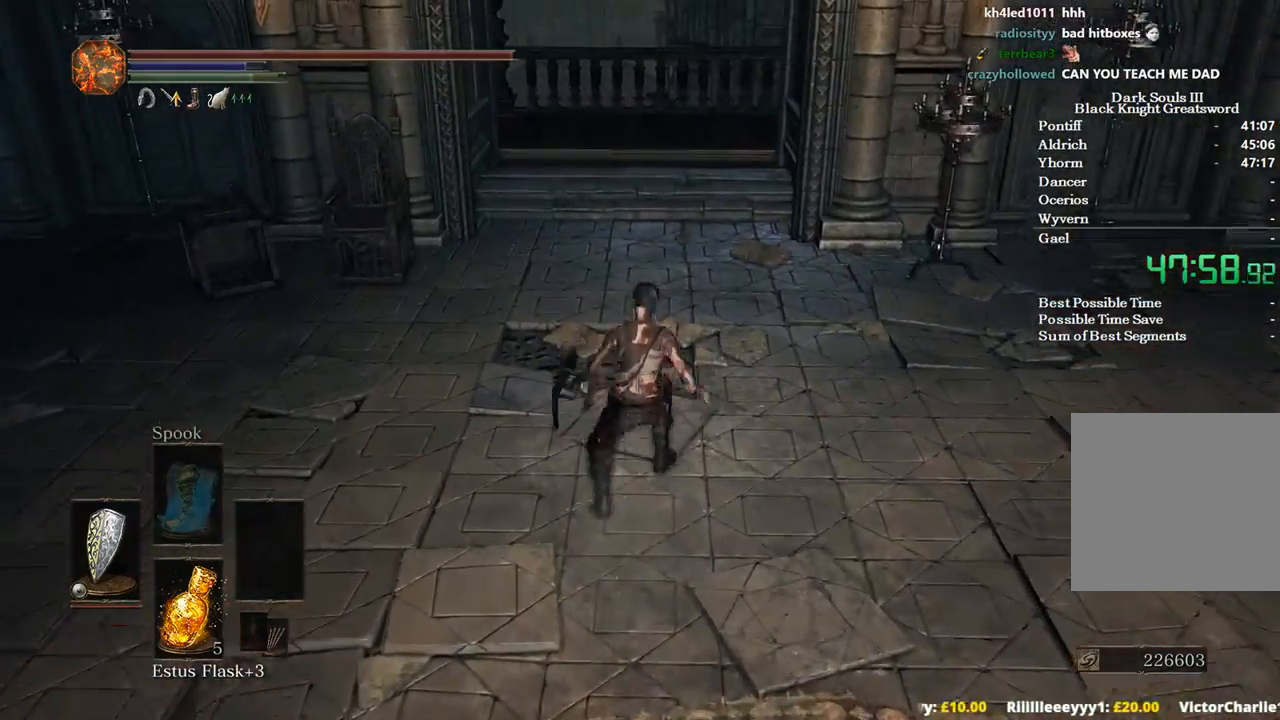
{"buttons": ["B"], "left_stick": "up", "right_stick": "down-right", "events": [[333, "right_stick", "down-right"]]}
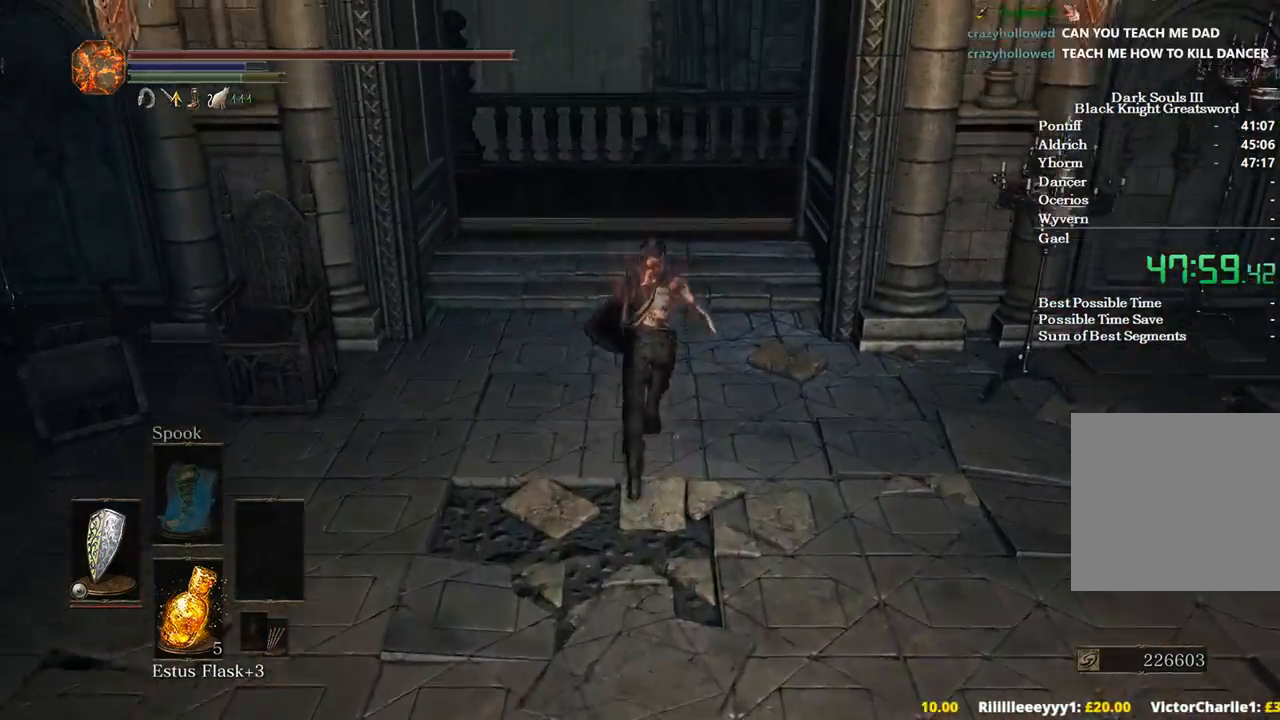
{"buttons": ["B"], "left_stick": "up", "right_stick": "down-right", "events": []}
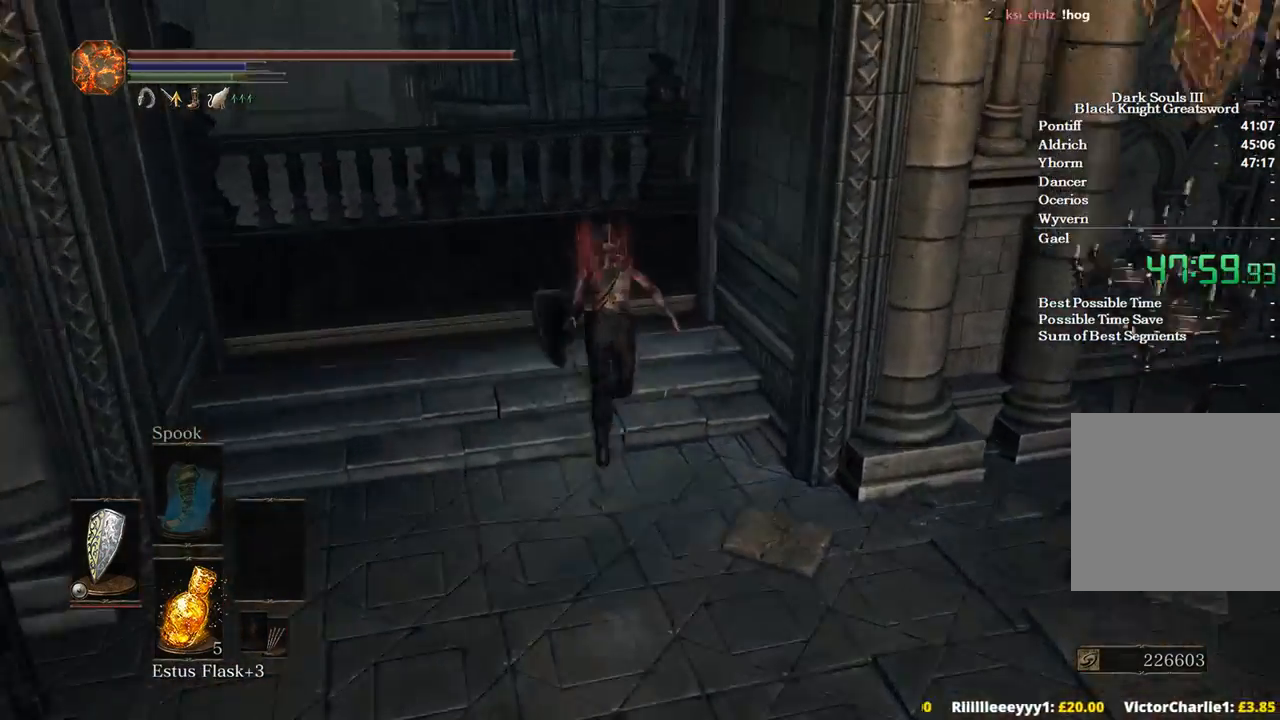
{"buttons": ["B"], "left_stick": "up", "right_stick": "down", "events": [[367, "right_stick", "down"]]}
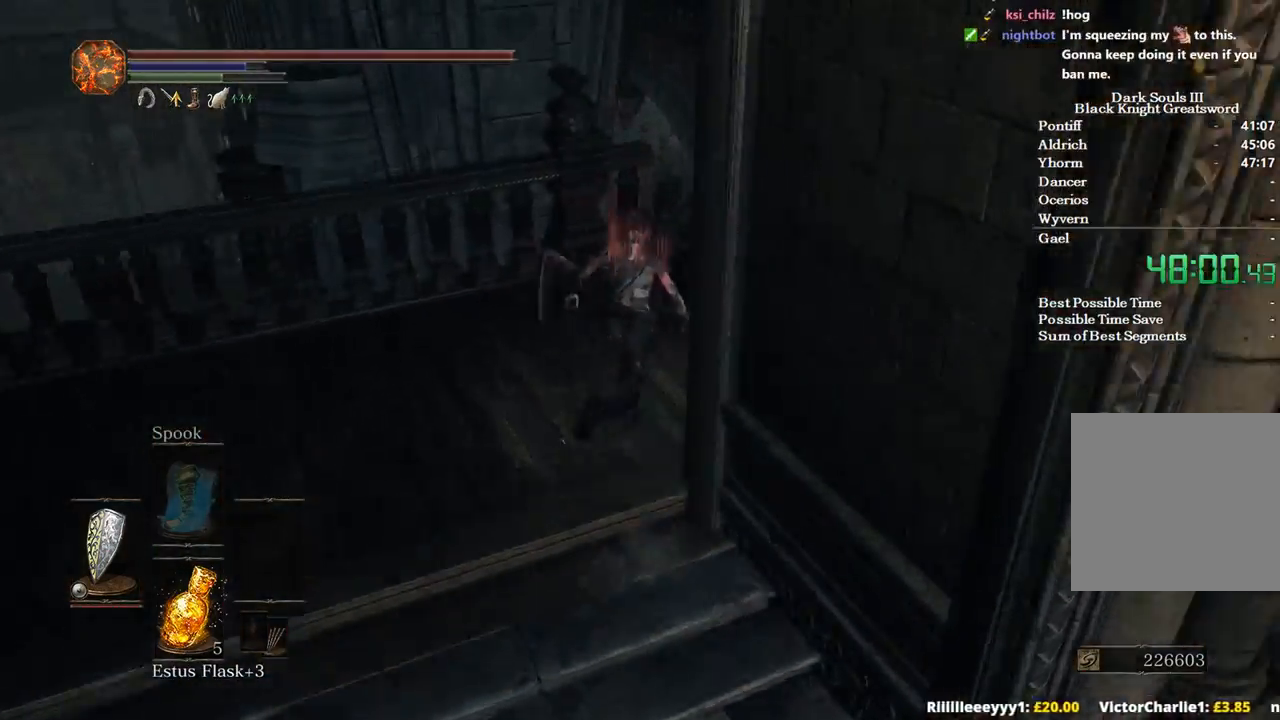
{"buttons": ["B"], "left_stick": "up", "right_stick": "down", "events": [[133, "L3", "down"], [300, "L3", "up"]]}
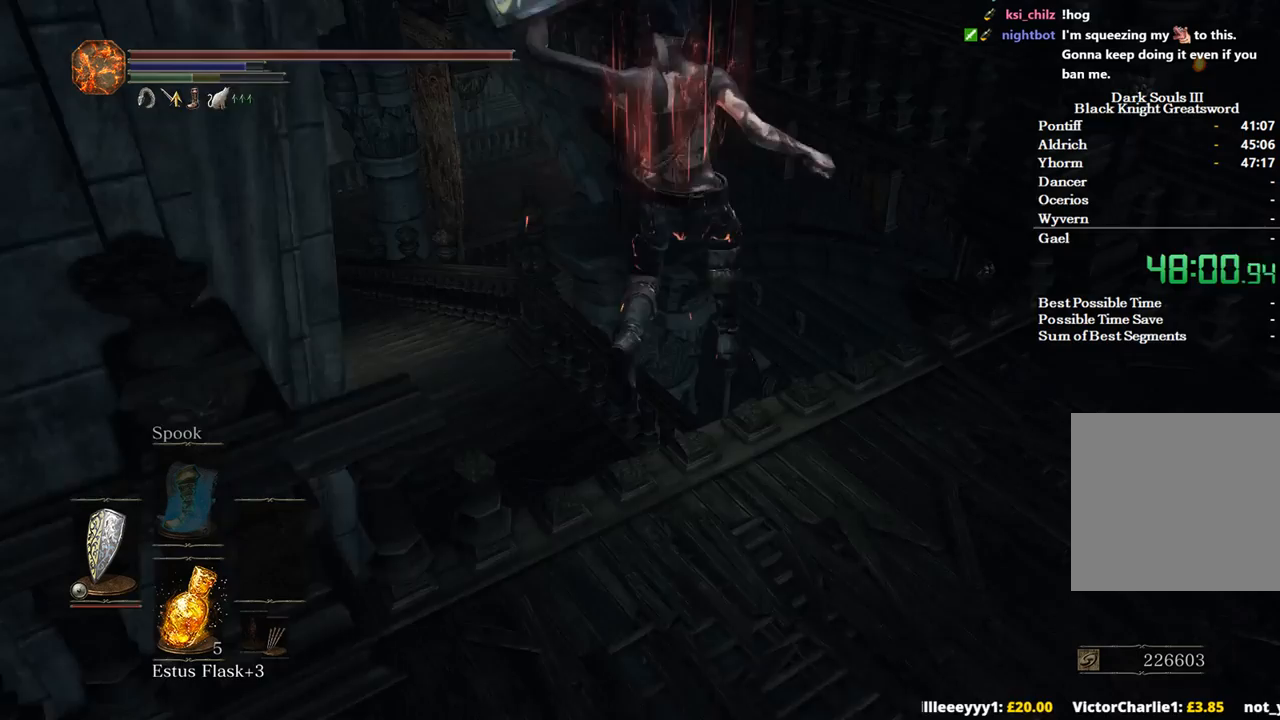
{"buttons": [], "left_stick": "up-left", "right_stick": "down-left", "events": [[200, "left_stick", "up-left"], [500, "B", "up"], [500, "right_stick", "down-left"]]}
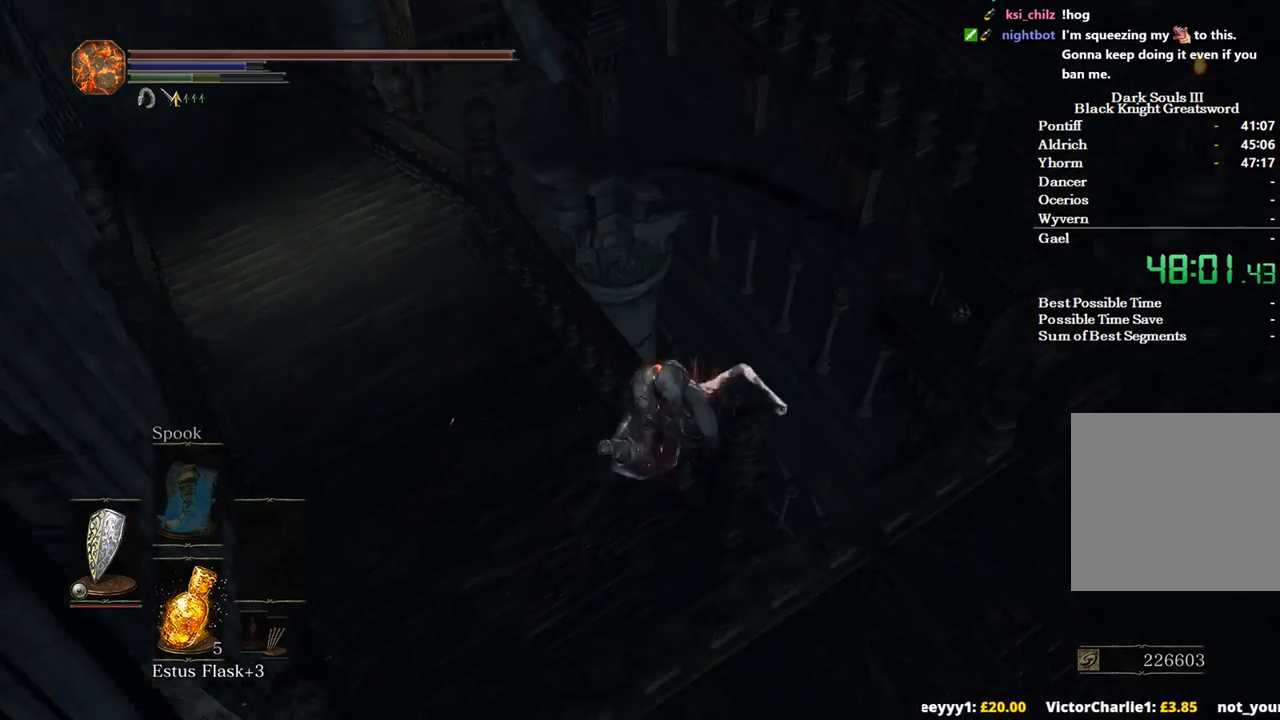
{"buttons": [], "left_stick": "up-left", "right_stick": "center", "events": [[100, "right_stick", "center"], [200, "B", "down"], [333, "B", "up"], [400, "B", "down"], [500, "B", "up"]]}
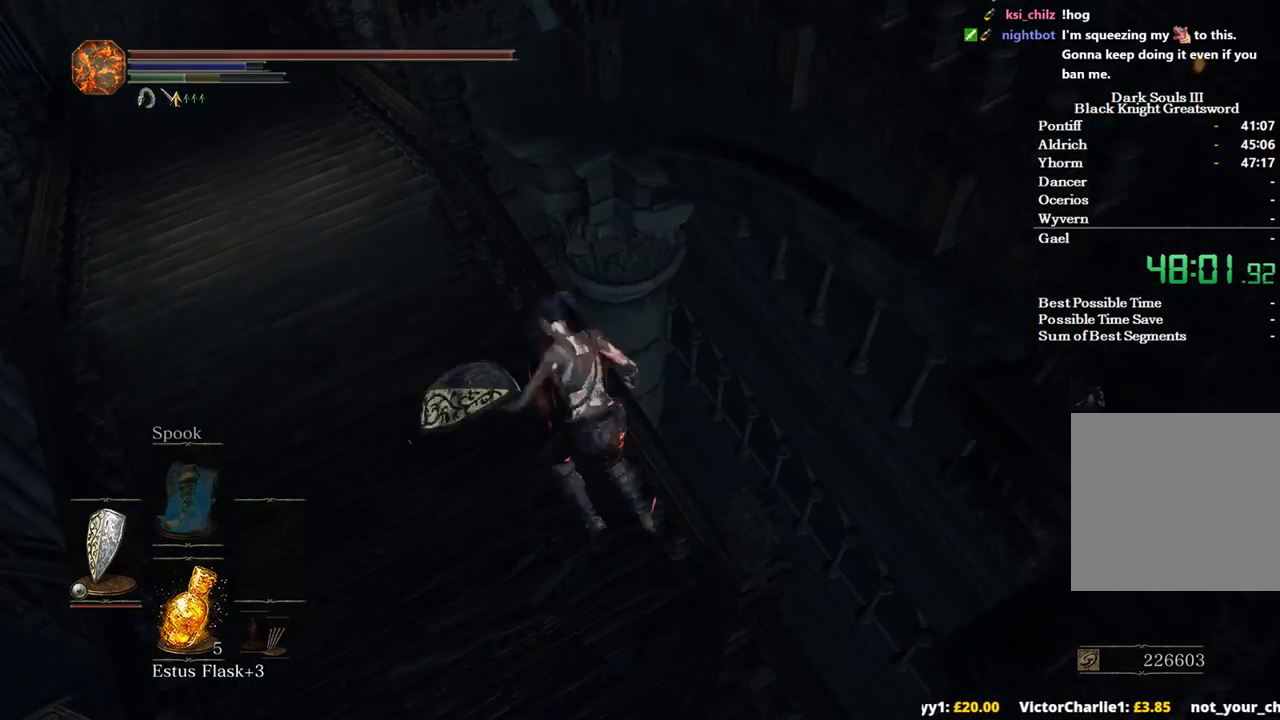
{"buttons": ["B"], "left_stick": "up", "right_stick": "up-left", "events": [[333, "left_stick", "up"], [333, "right_stick", "up-left"], [400, "B", "down"]]}
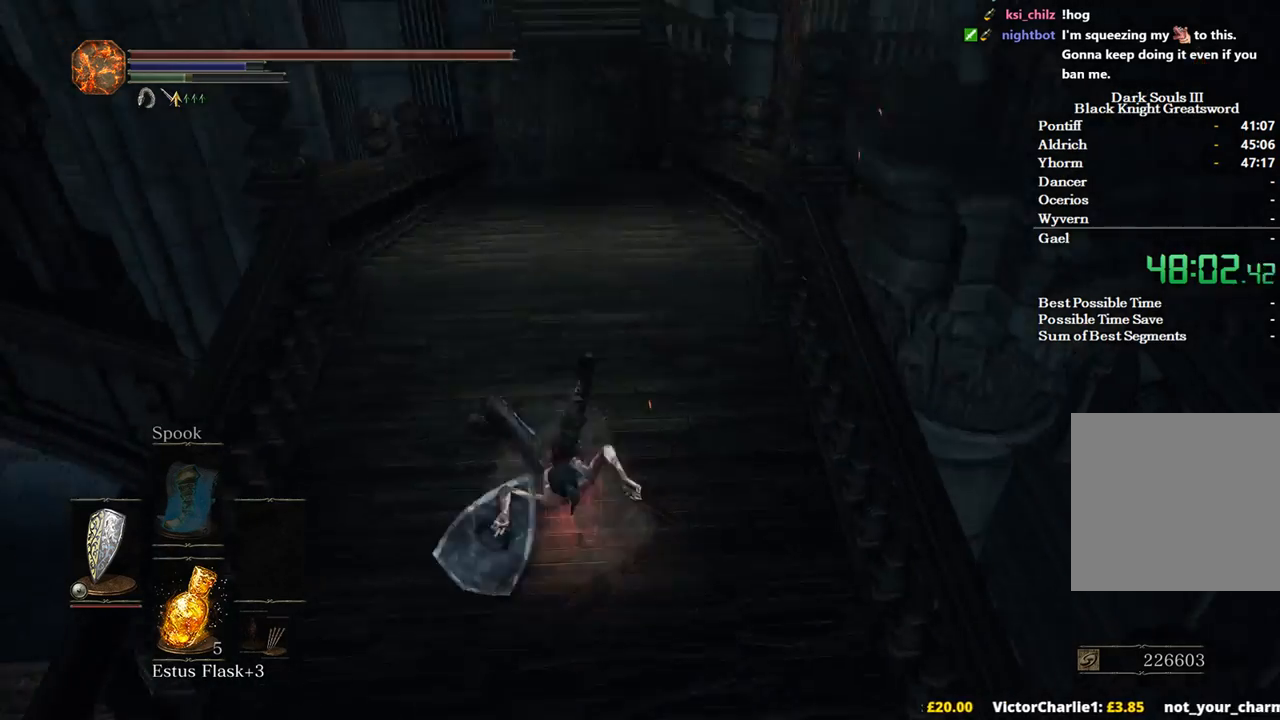
{"buttons": ["B"], "left_stick": "up", "right_stick": "center", "events": [[233, "right_stick", "center"]]}
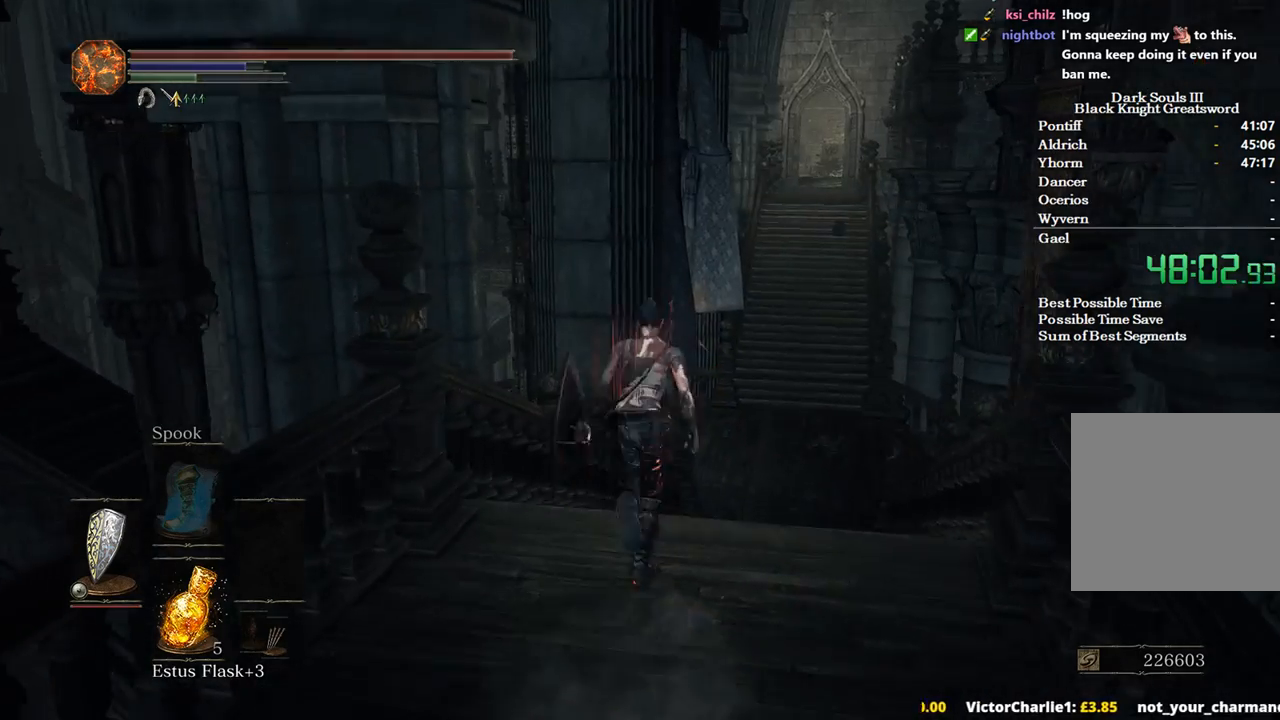
{"buttons": ["B"], "left_stick": "up", "right_stick": "center", "events": [[67, "right_stick", "down-right"], [400, "right_stick", "center"]]}
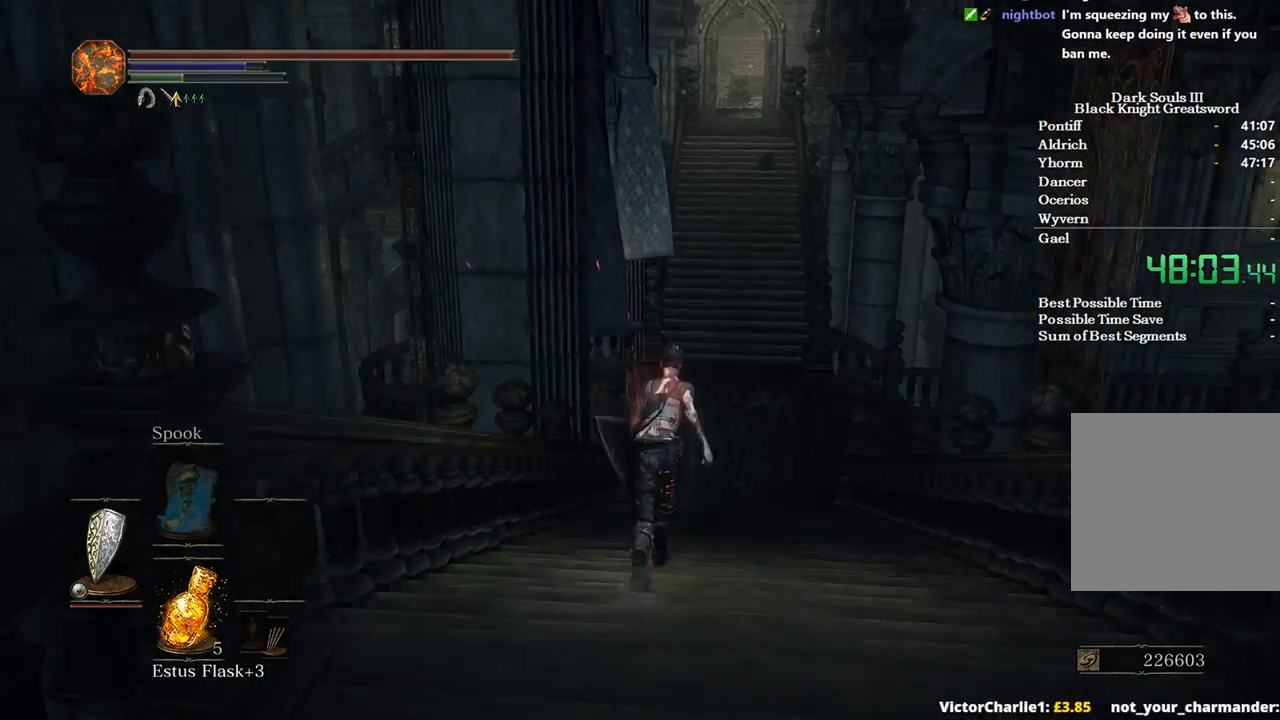
{"buttons": ["B"], "left_stick": "up", "right_stick": "center", "events": []}
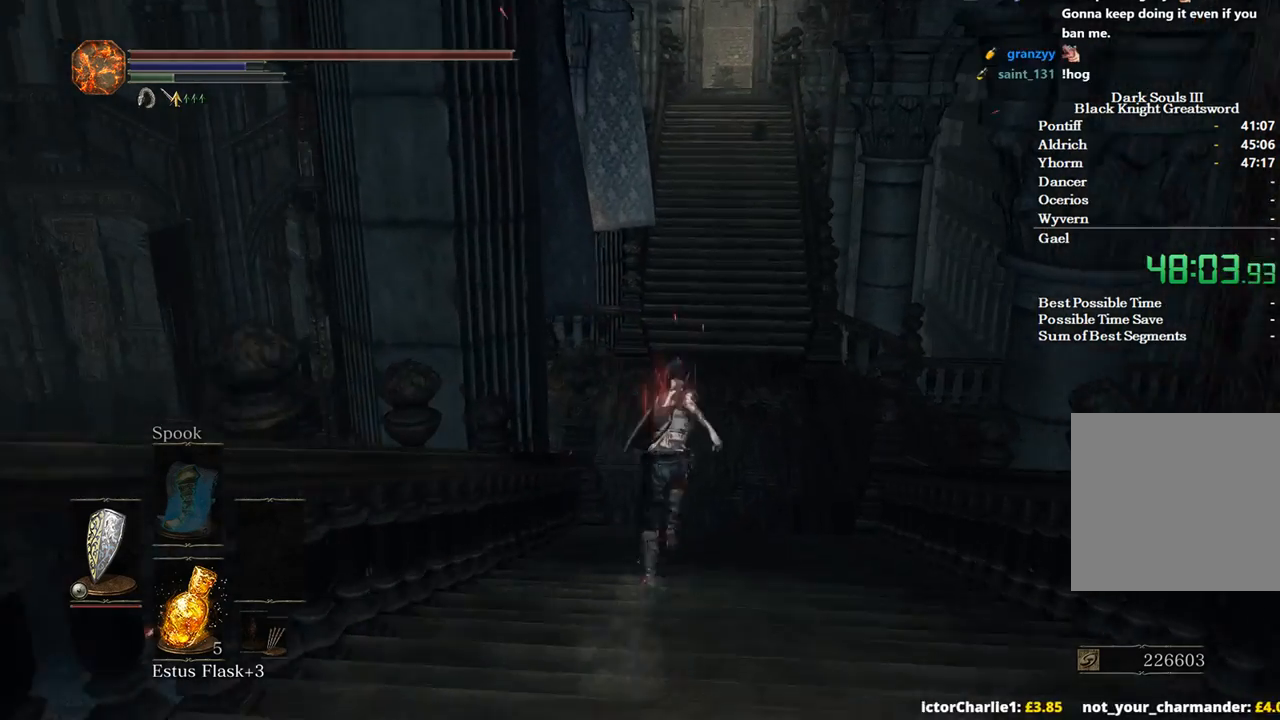
{"buttons": ["A", "B"], "left_stick": "up", "right_stick": "center", "events": [[367, "START", "down"], [433, "A", "down"], [433, "START", "up"]]}
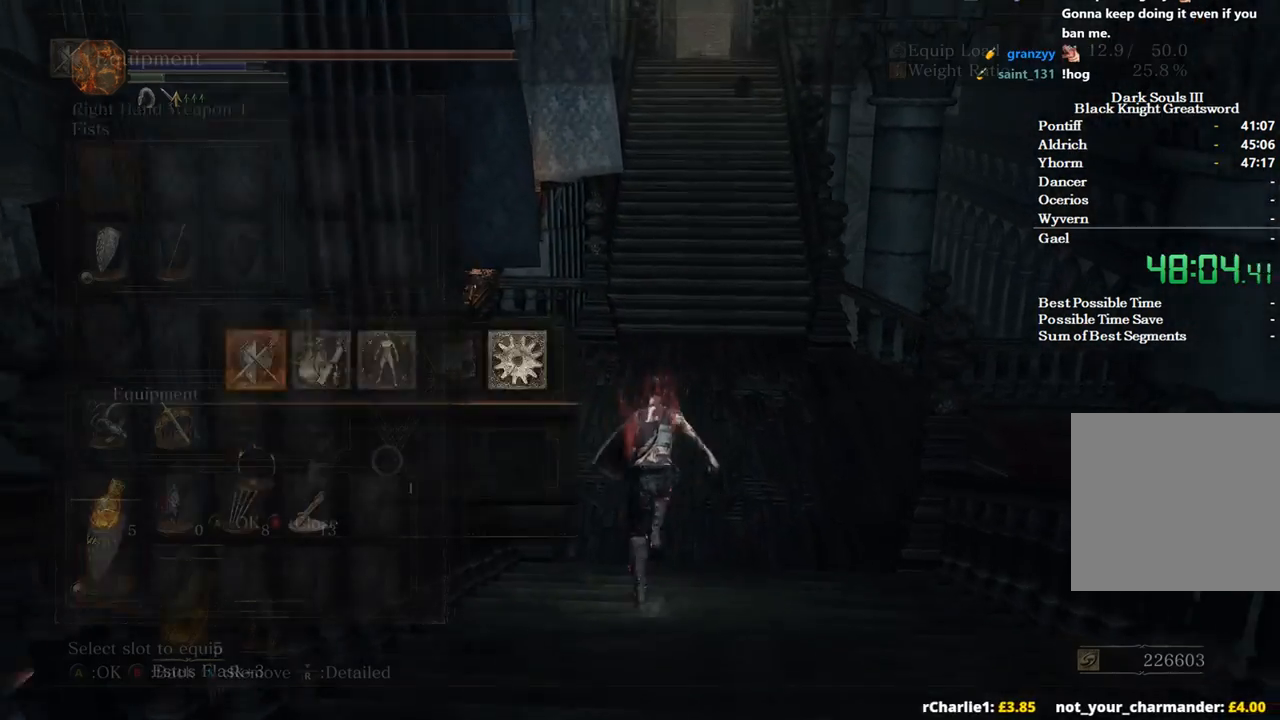
{"buttons": ["B"], "left_stick": "up", "right_stick": "center", "events": [[33, "DPAD_UP", "down"], [67, "A", "up"], [133, "DPAD_UP", "up"], [200, "DPAD_UP", "down"], [300, "DPAD_UP", "up"], [400, "START", "down"], [467, "START", "up"]]}
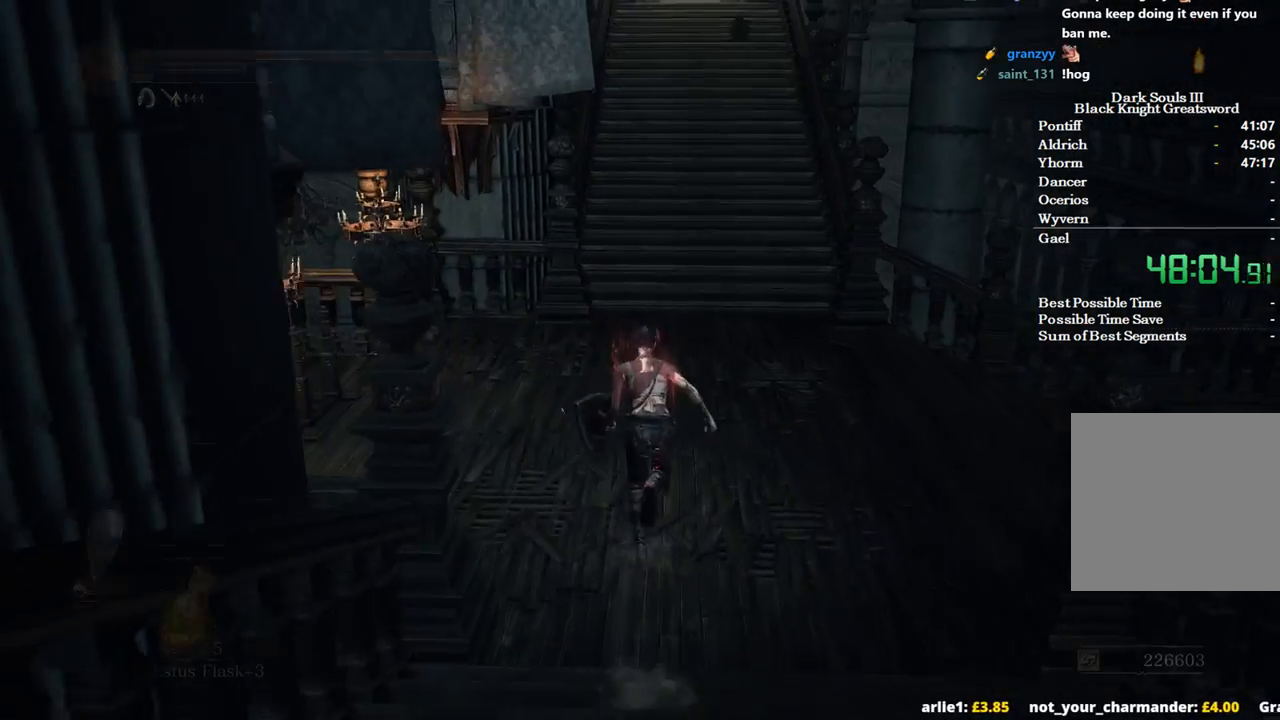
{"buttons": ["B"], "left_stick": "up", "right_stick": "center", "events": [[67, "START", "down"], [133, "START", "up"], [167, "DPAD_RIGHT", "down"], [267, "A", "down"], [267, "DPAD_RIGHT", "up"], [367, "A", "up"], [400, "DPAD_DOWN", "down"], [500, "DPAD_DOWN", "up"]]}
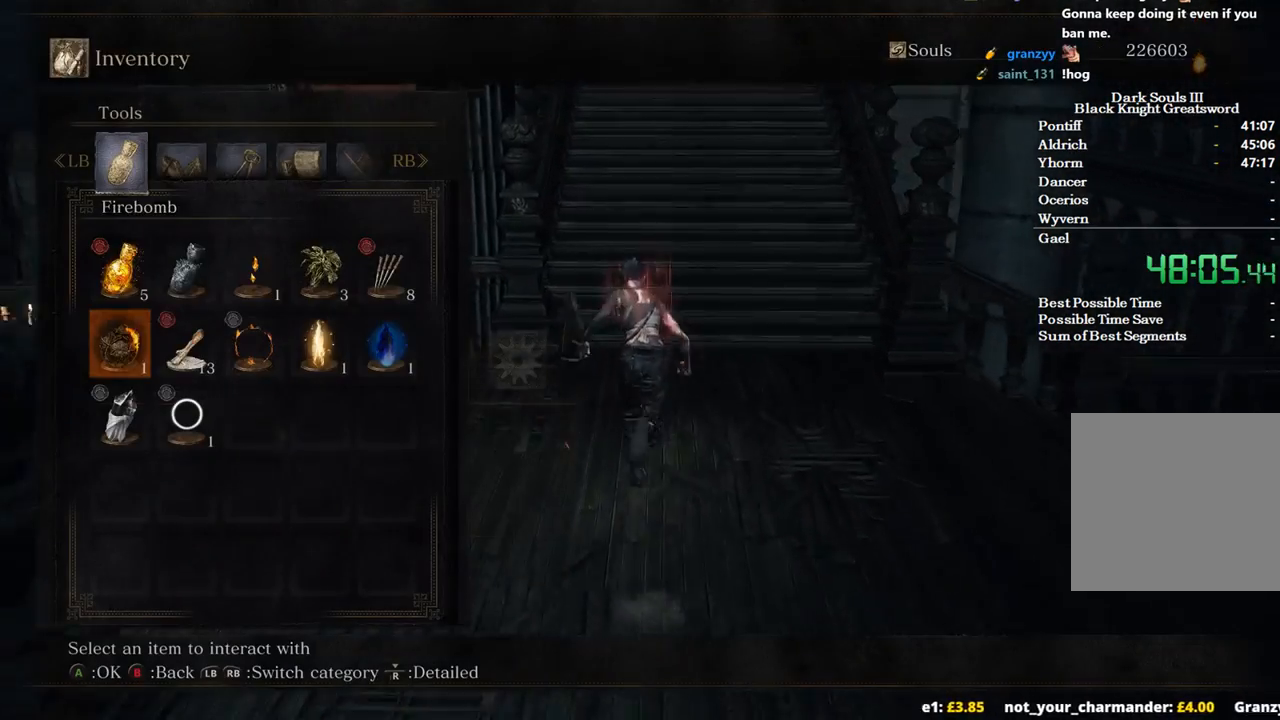
{"buttons": ["B", "DPAD_DOWN"], "left_stick": "up", "right_stick": "center", "events": [[300, "DPAD_LEFT", "down"], [400, "DPAD_LEFT", "up"], [500, "DPAD_DOWN", "down"]]}
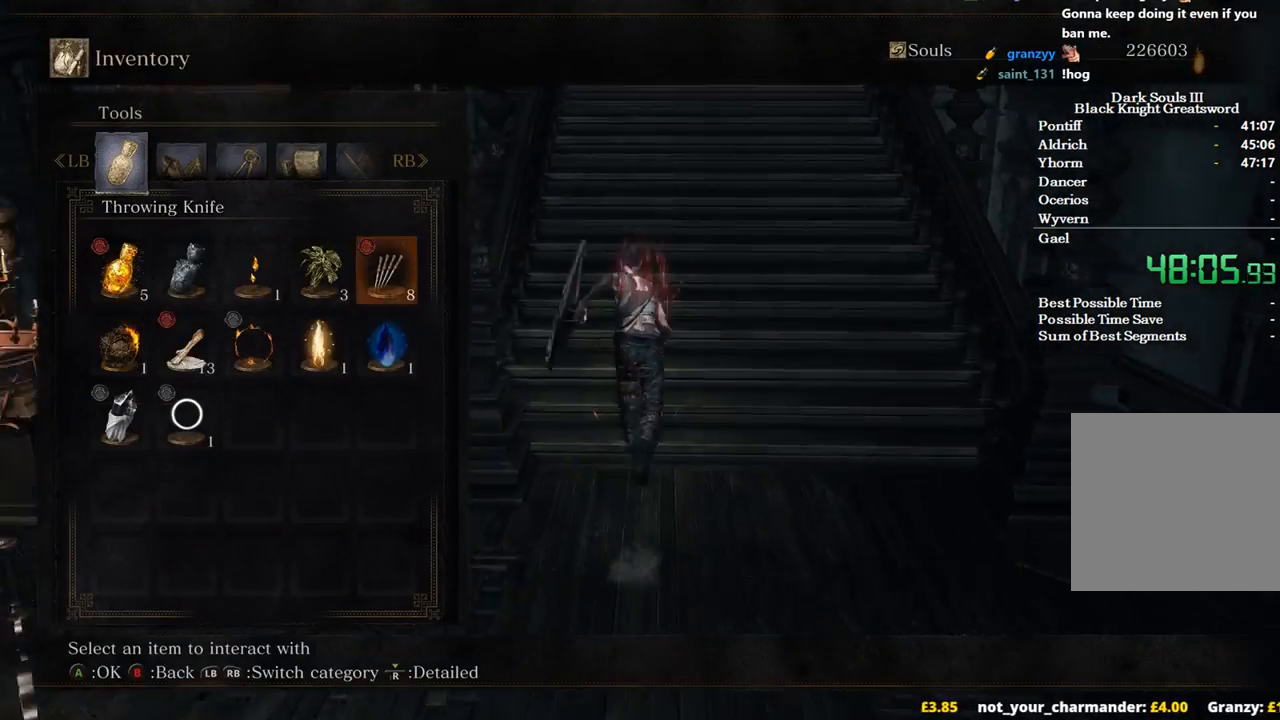
{"buttons": ["B"], "left_stick": "up", "right_stick": "center", "events": [[100, "A", "down"], [133, "DPAD_DOWN", "up"], [200, "A", "up"], [300, "A", "down"], [367, "A", "up"]]}
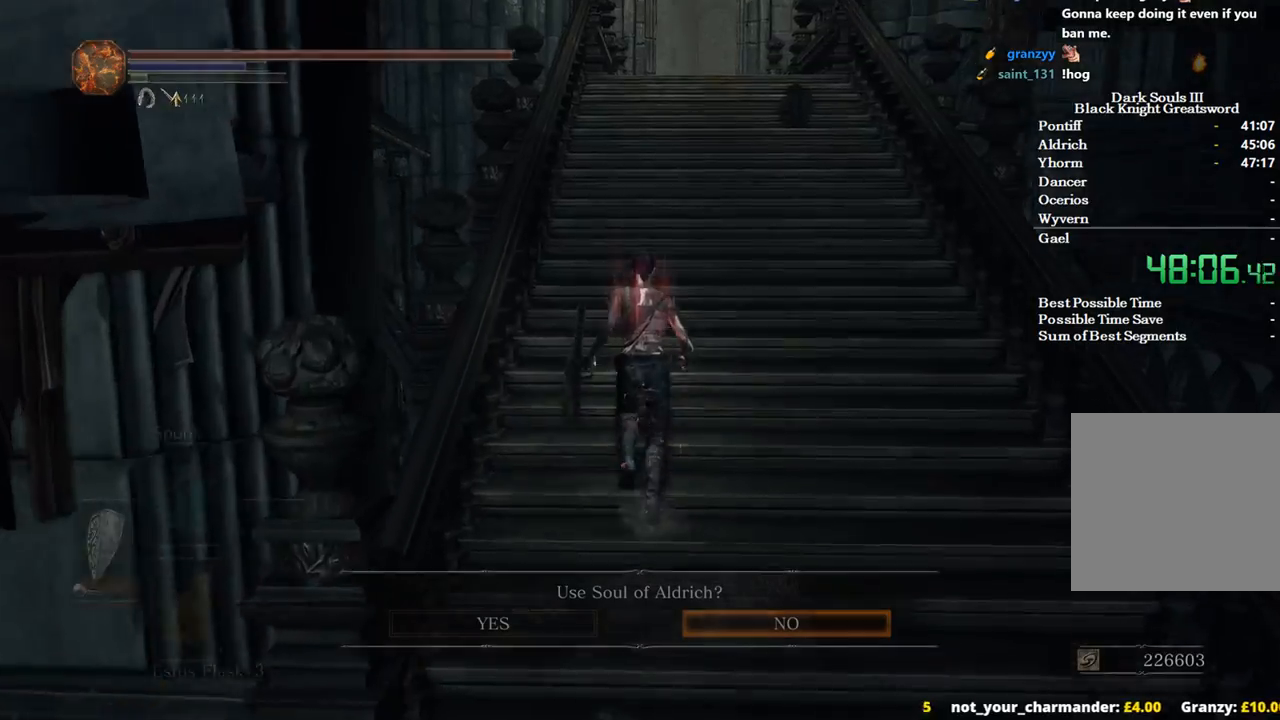
{"buttons": [], "left_stick": "up", "right_stick": "down", "events": [[33, "B", "up"], [367, "START", "down"], [467, "START", "up"], [500, "right_stick", "down"]]}
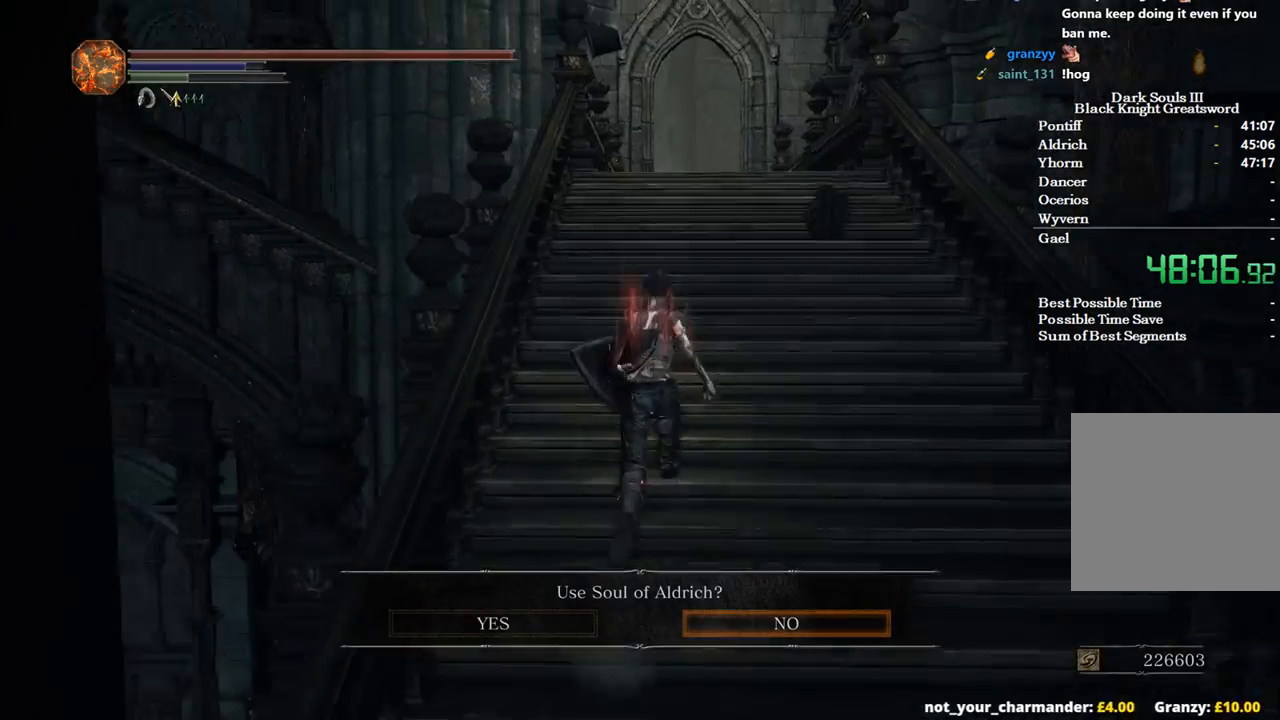
{"buttons": [], "left_stick": "up", "right_stick": "center", "events": [[133, "right_stick", "center"]]}
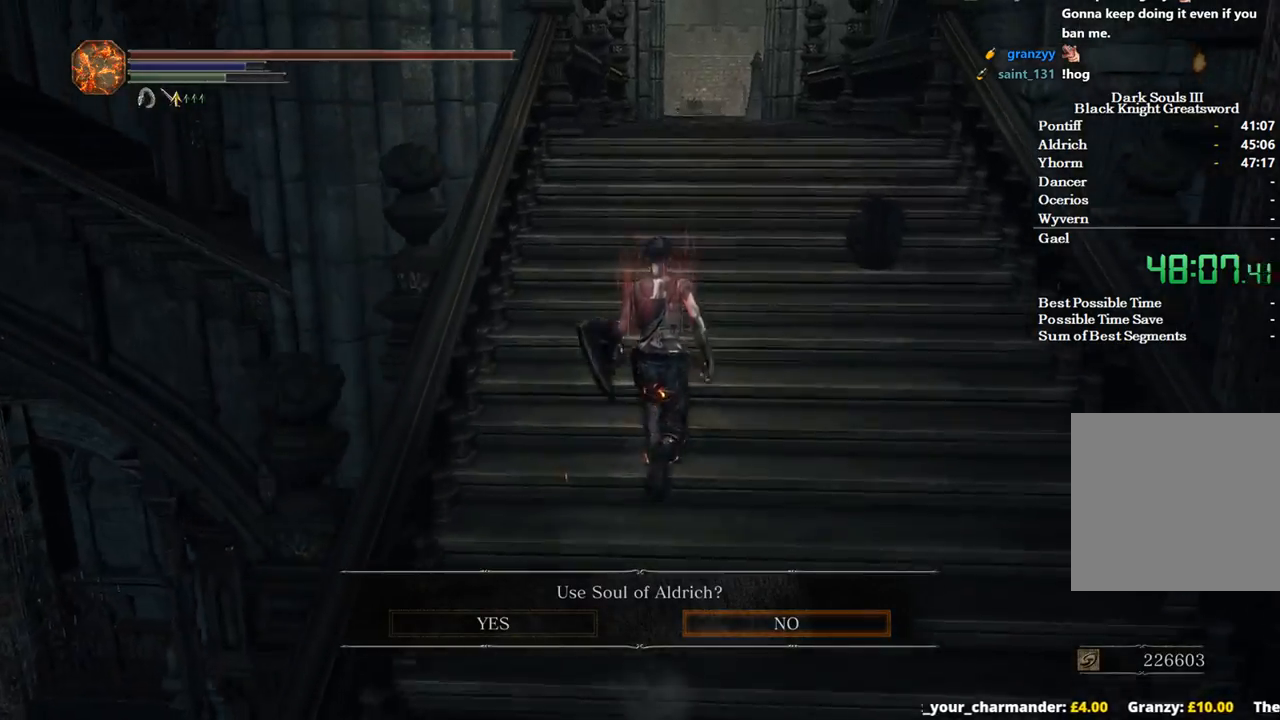
{"buttons": [], "left_stick": "up", "right_stick": "center", "events": [[233, "A", "down"], [367, "A", "up"]]}
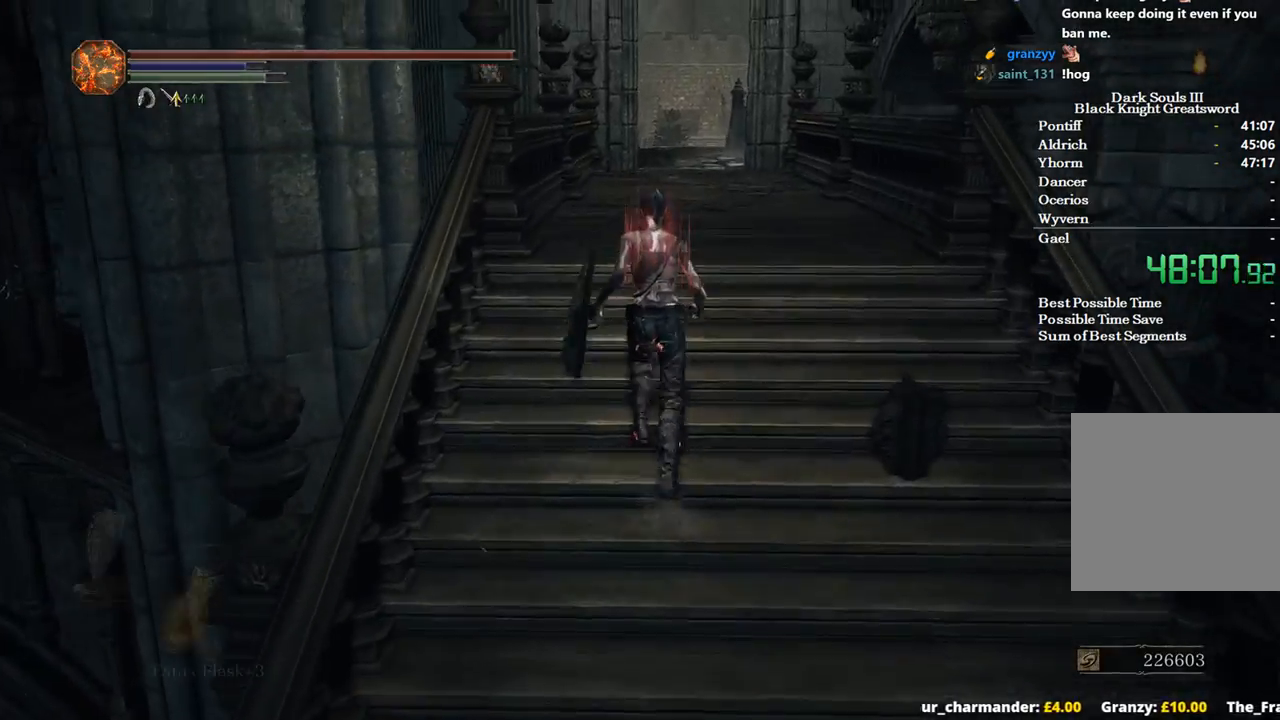
{"buttons": ["B"], "left_stick": "up", "right_stick": "center", "events": [[133, "right_stick", "down"], [267, "right_stick", "center"], [433, "B", "down"]]}
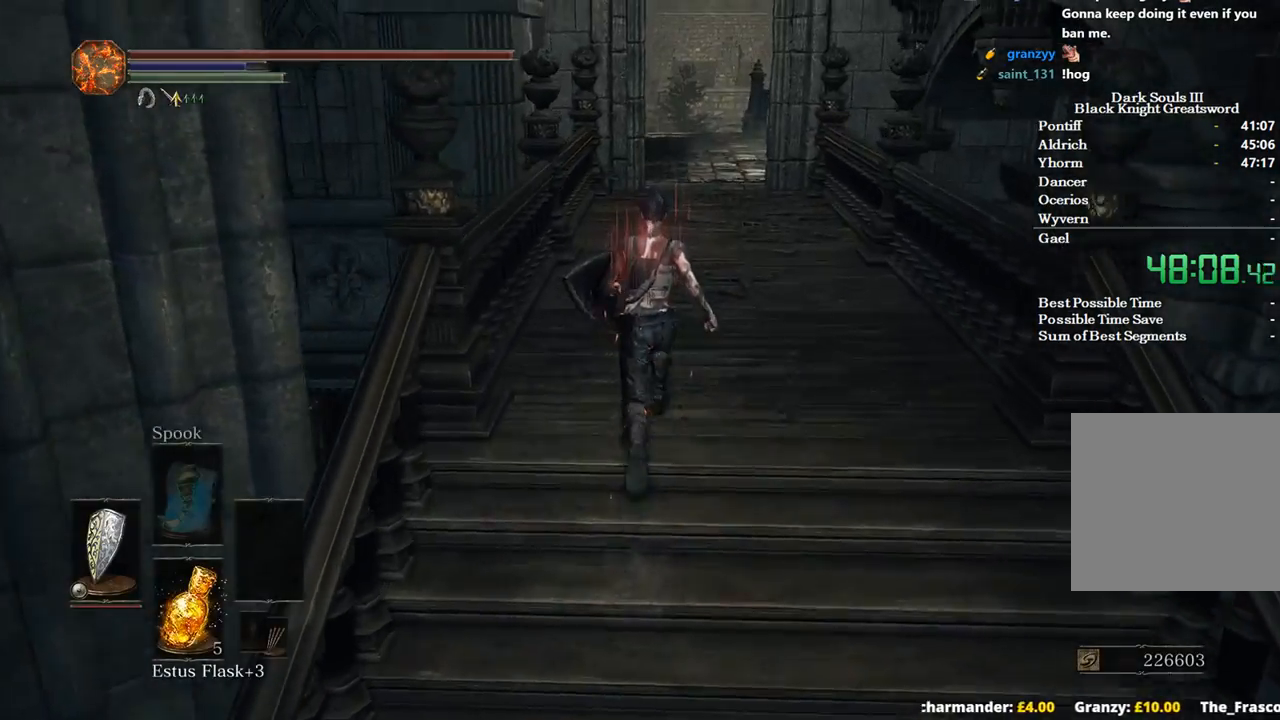
{"buttons": ["B", "DPAD_DOWN"], "left_stick": "up", "right_stick": "down", "events": [[433, "right_stick", "down"], [500, "DPAD_DOWN", "down"]]}
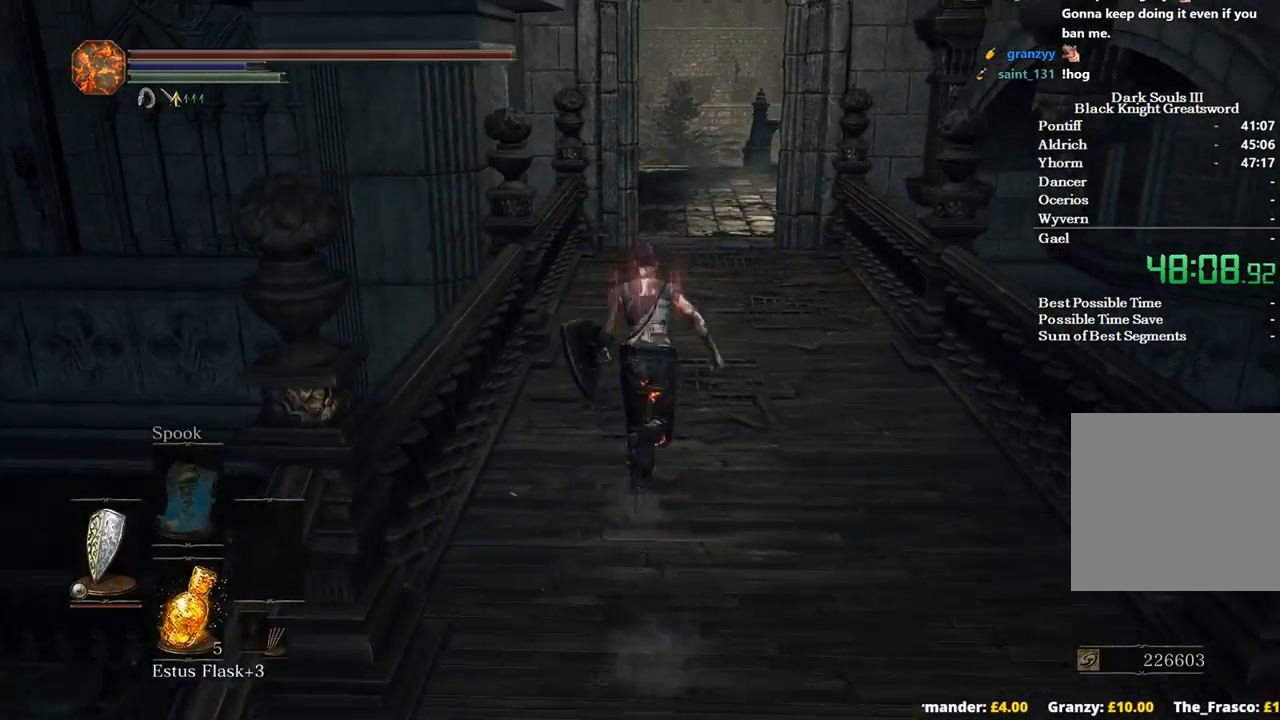
{"buttons": ["B"], "left_stick": "up", "right_stick": "center", "events": [[100, "DPAD_DOWN", "up"], [200, "DPAD_DOWN", "down"], [267, "DPAD_DOWN", "up"], [467, "right_stick", "center"]]}
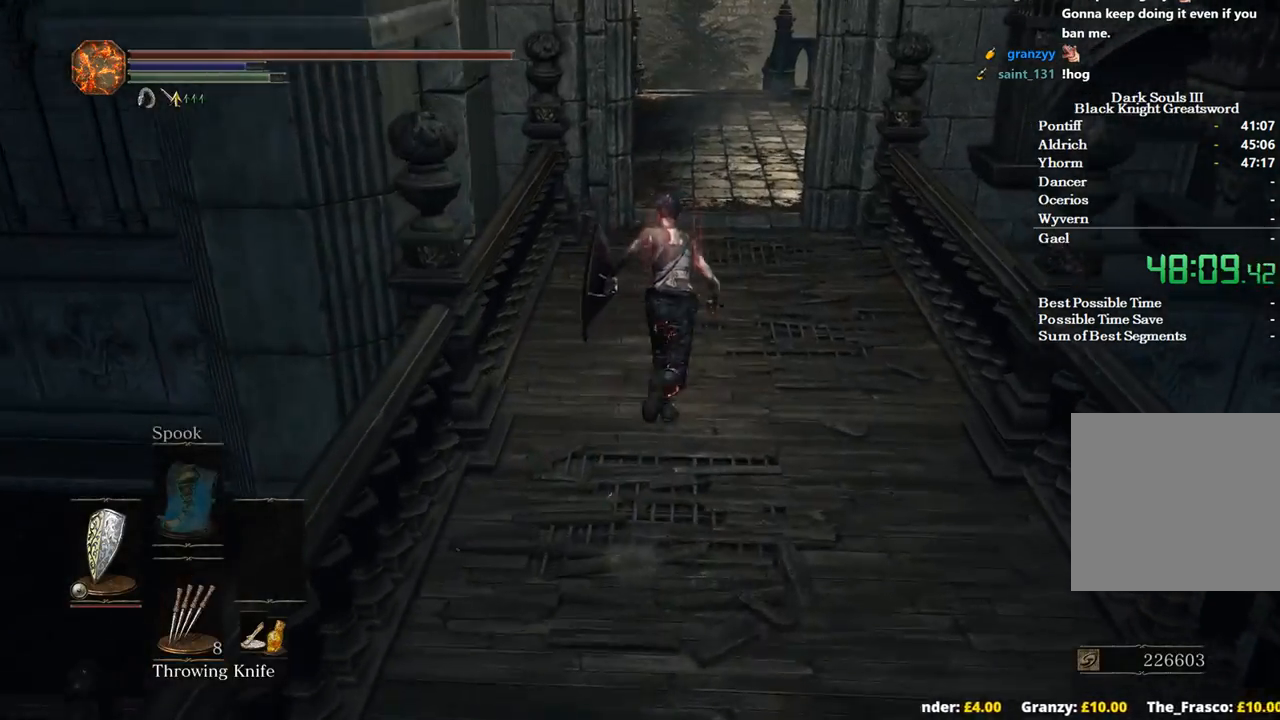
{"buttons": ["B"], "left_stick": "up", "right_stick": "center", "events": [[100, "START", "down"], [233, "A", "down"], [233, "START", "up"], [333, "A", "up"], [400, "DPAD_UP", "down"], [500, "DPAD_UP", "up"]]}
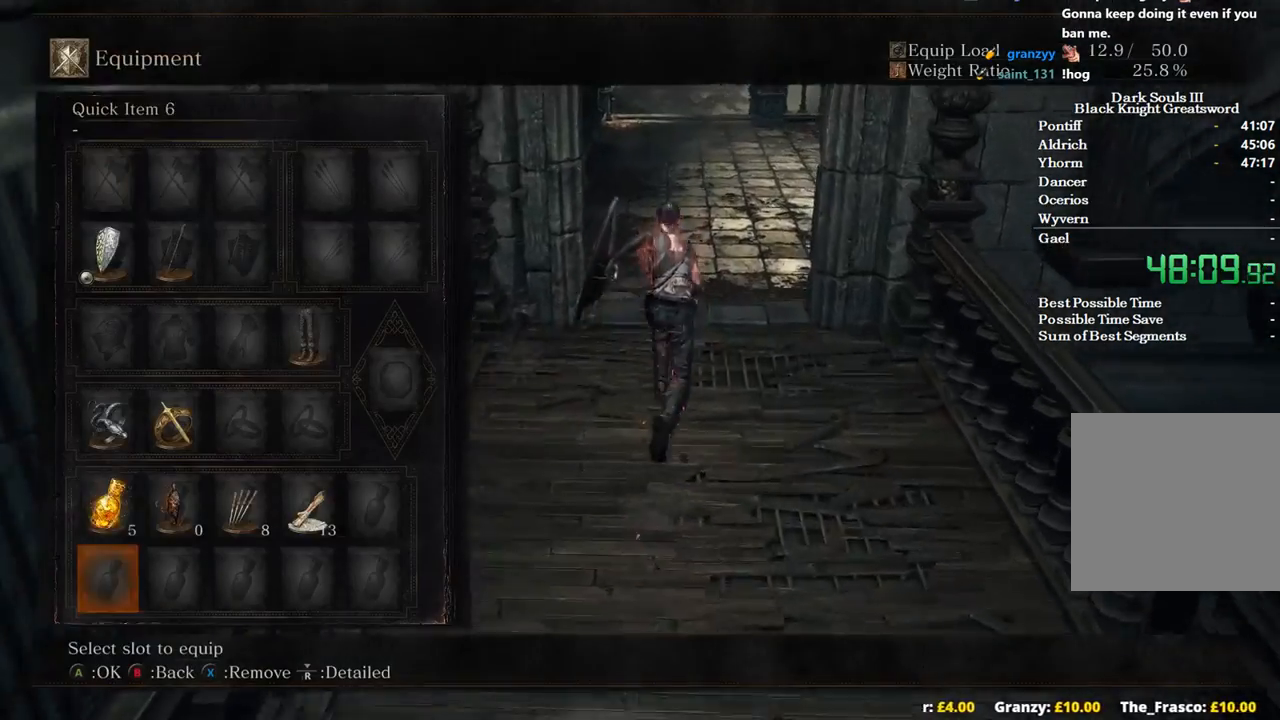
{"buttons": ["B"], "left_stick": "up", "right_stick": "center", "events": [[67, "DPAD_UP", "down"], [133, "DPAD_UP", "up"], [200, "DPAD_RIGHT", "down"], [300, "DPAD_RIGHT", "up"], [300, "X", "down"], [433, "X", "up"]]}
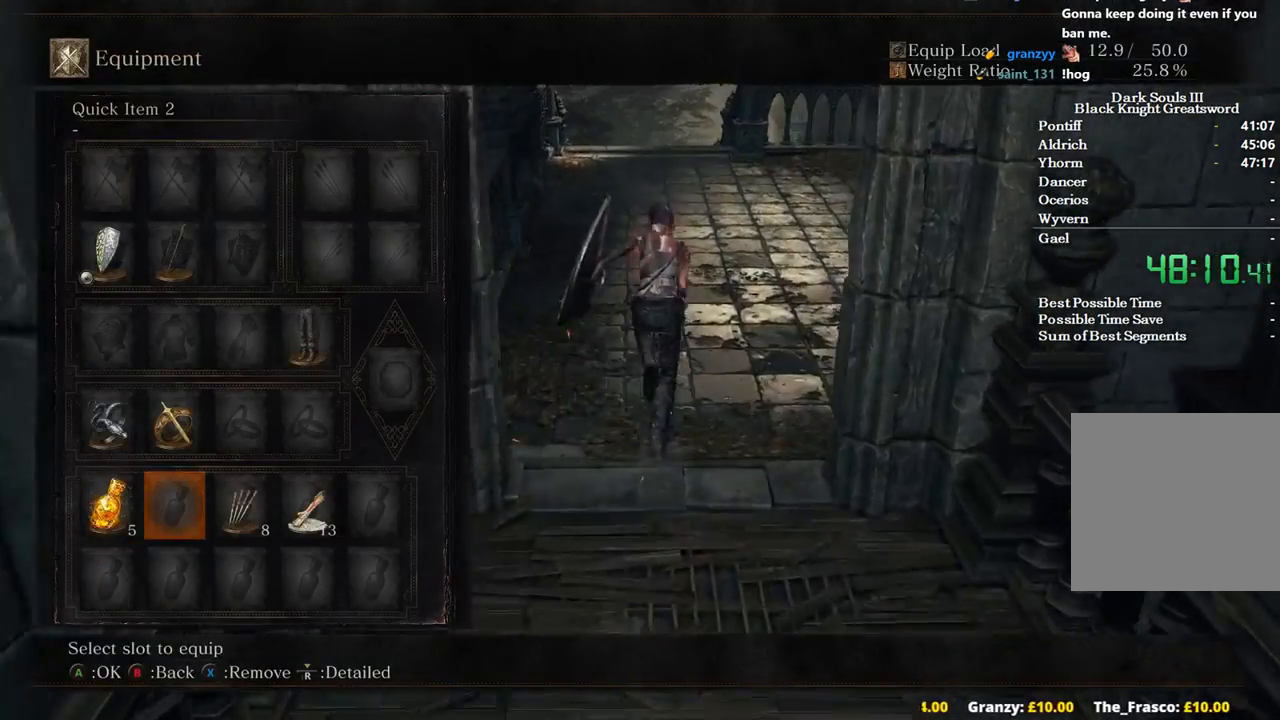
{"buttons": ["B"], "left_stick": "up", "right_stick": "center", "events": [[367, "START", "down"], [467, "START", "up"]]}
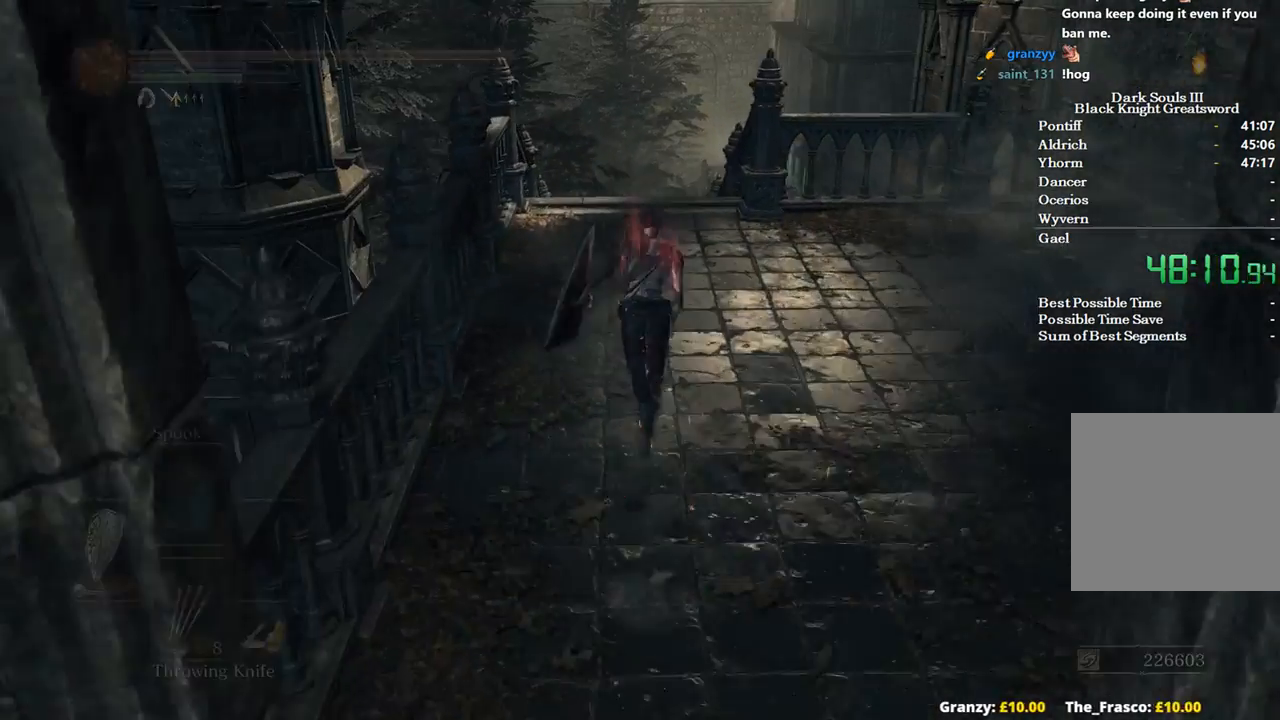
{"buttons": ["A", "B"], "left_stick": "up", "right_stick": "center", "events": [[133, "START", "down"], [233, "START", "up"], [333, "DPAD_RIGHT", "down"], [400, "DPAD_RIGHT", "up"], [500, "A", "down"]]}
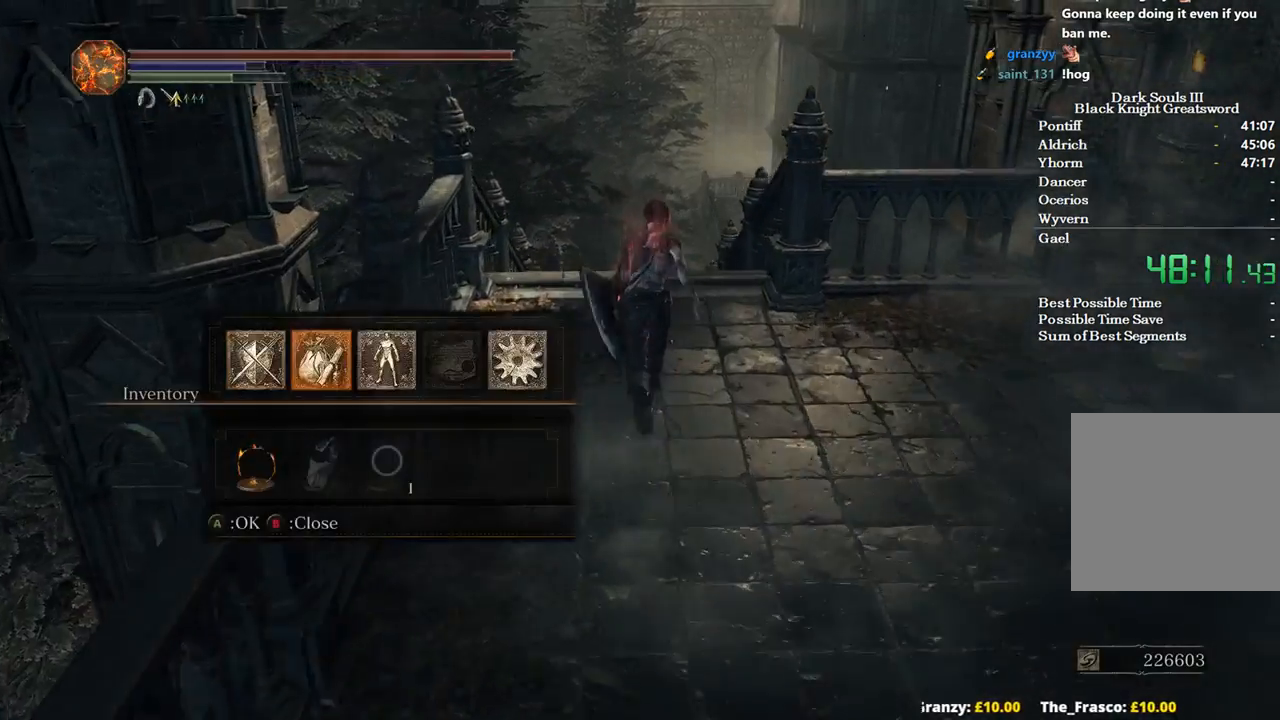
{"buttons": ["B"], "left_stick": "up", "right_stick": "center", "events": [[167, "A", "up"], [200, "DPAD_DOWN", "down"], [267, "DPAD_DOWN", "up"], [367, "DPAD_DOWN", "down"], [467, "DPAD_DOWN", "up"]]}
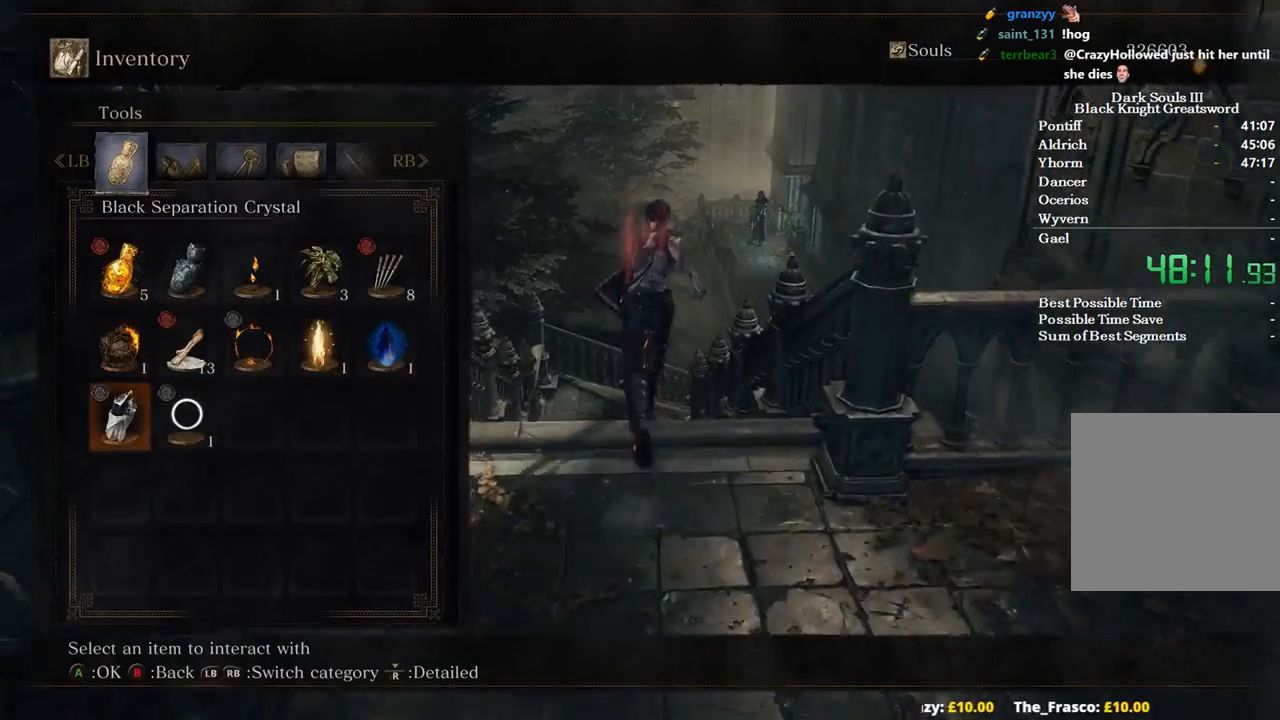
{"buttons": ["B"], "left_stick": "up", "right_stick": "center", "events": [[67, "DPAD_LEFT", "down"], [200, "DPAD_LEFT", "up"]]}